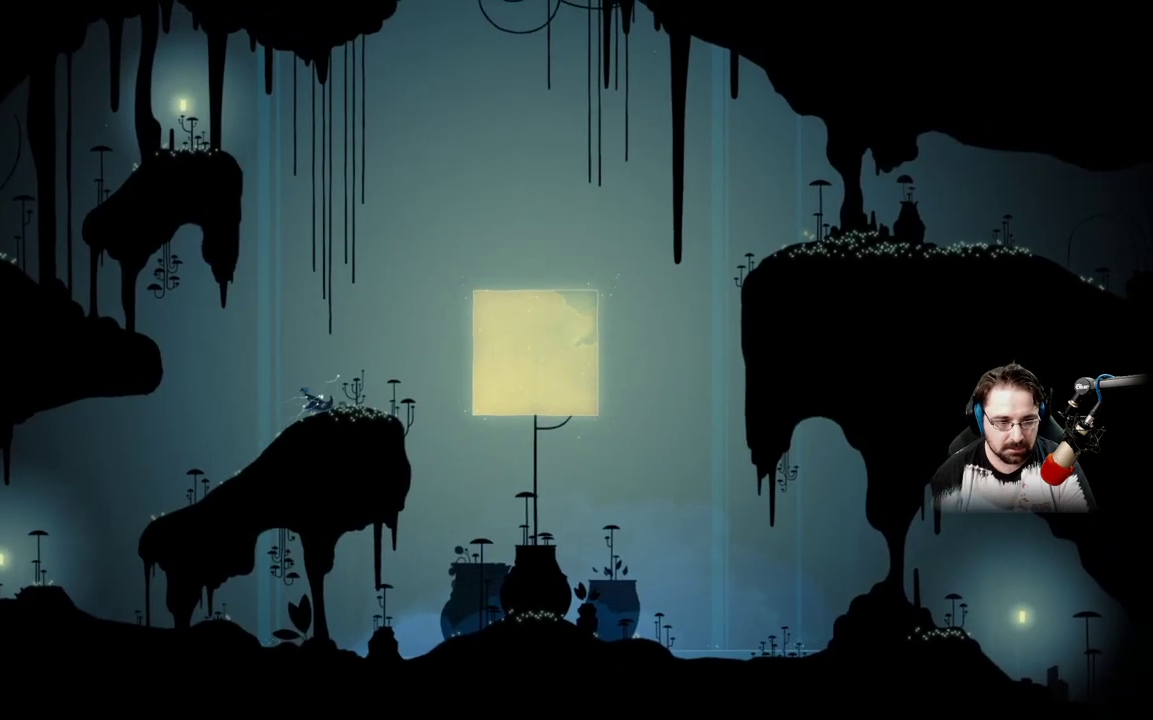
Gameplay with a controller (Xbox layout); each line is a JSON object with the inputs held at the frame after it. "events" lists button and stick changes between this image and that frame as [ms after this image, input, new state], when the widget could be followed in between.
{"buttons": ["A"], "left_stick": "up-left", "right_stick": "center", "events": [[267, "A", "down"], [367, "left_stick", "up-left"]]}
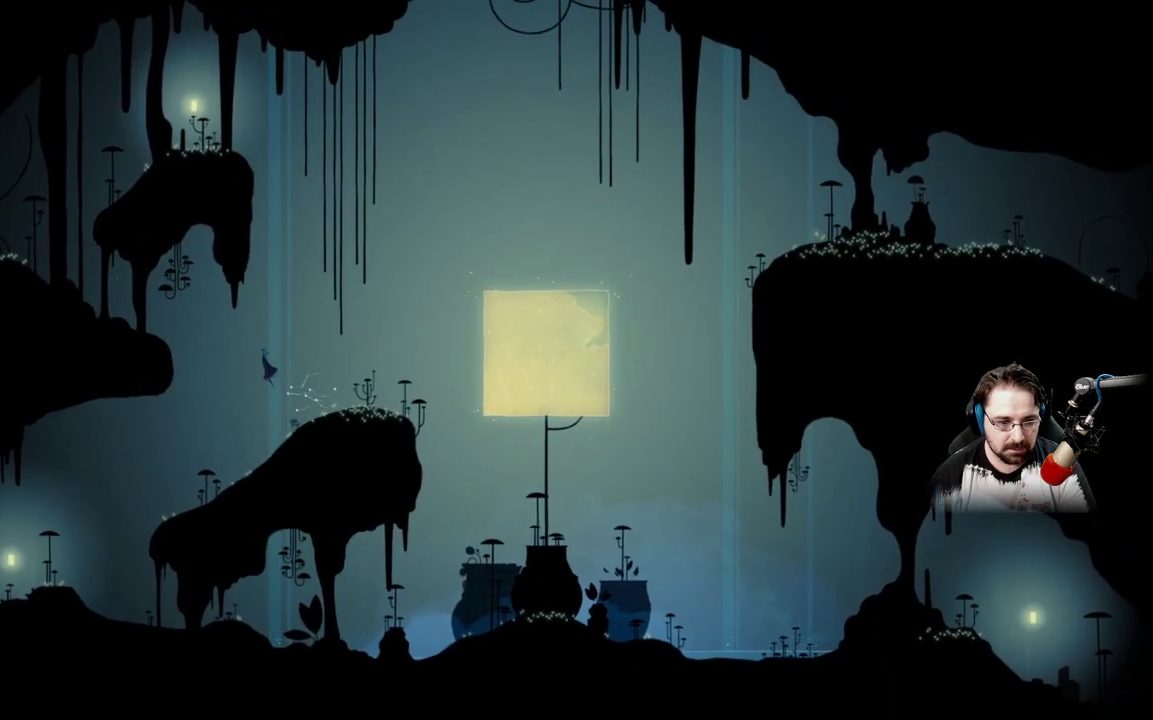
{"buttons": ["A"], "left_stick": "up-left", "right_stick": "center", "events": [[67, "A", "up"], [200, "A", "down"]]}
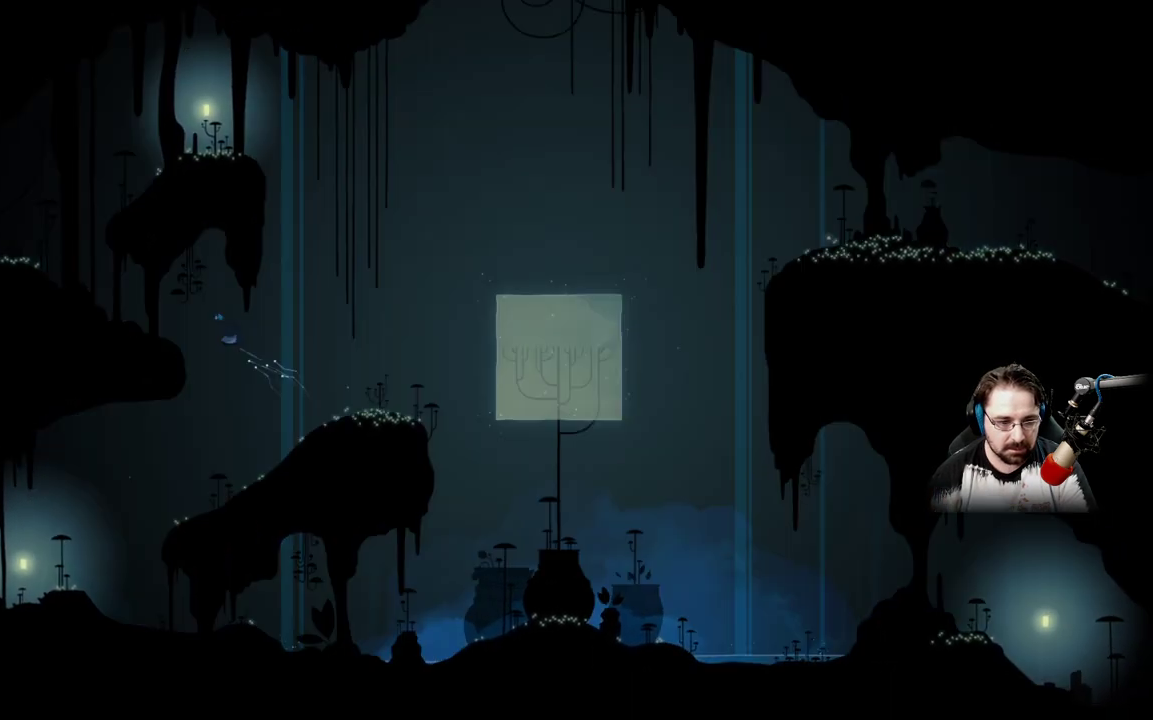
{"buttons": ["A"], "left_stick": "up-left", "right_stick": "center", "events": []}
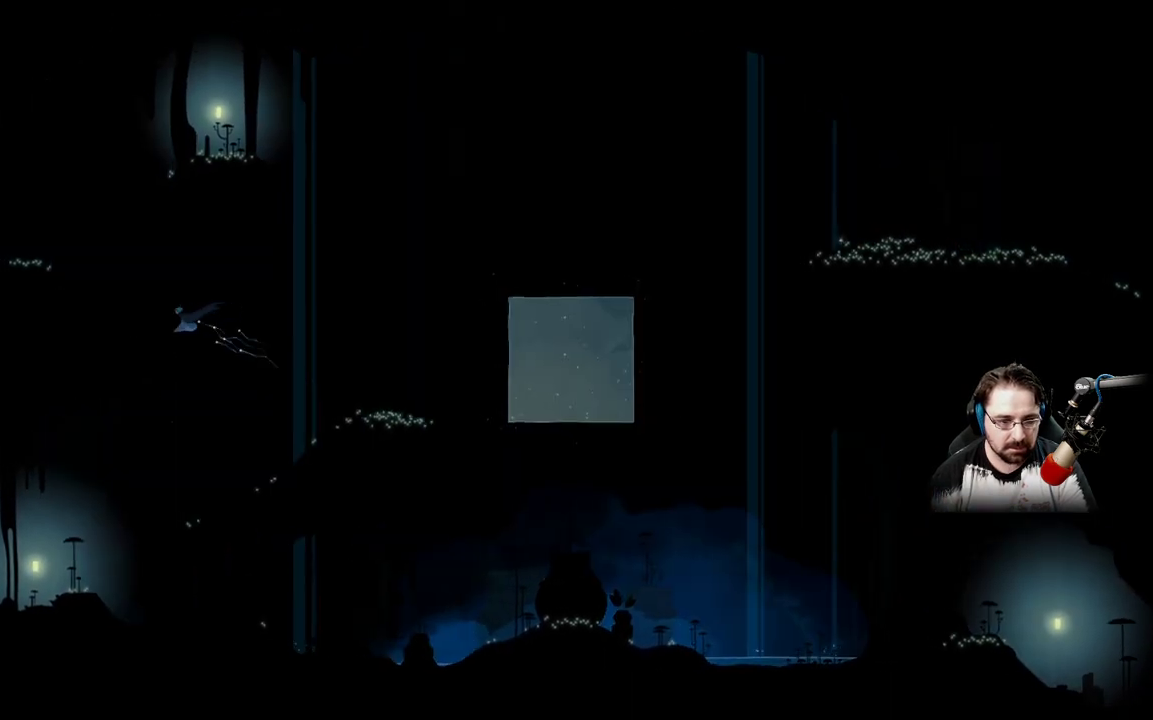
{"buttons": [], "left_stick": "up-left", "right_stick": "center", "events": [[467, "A", "up"]]}
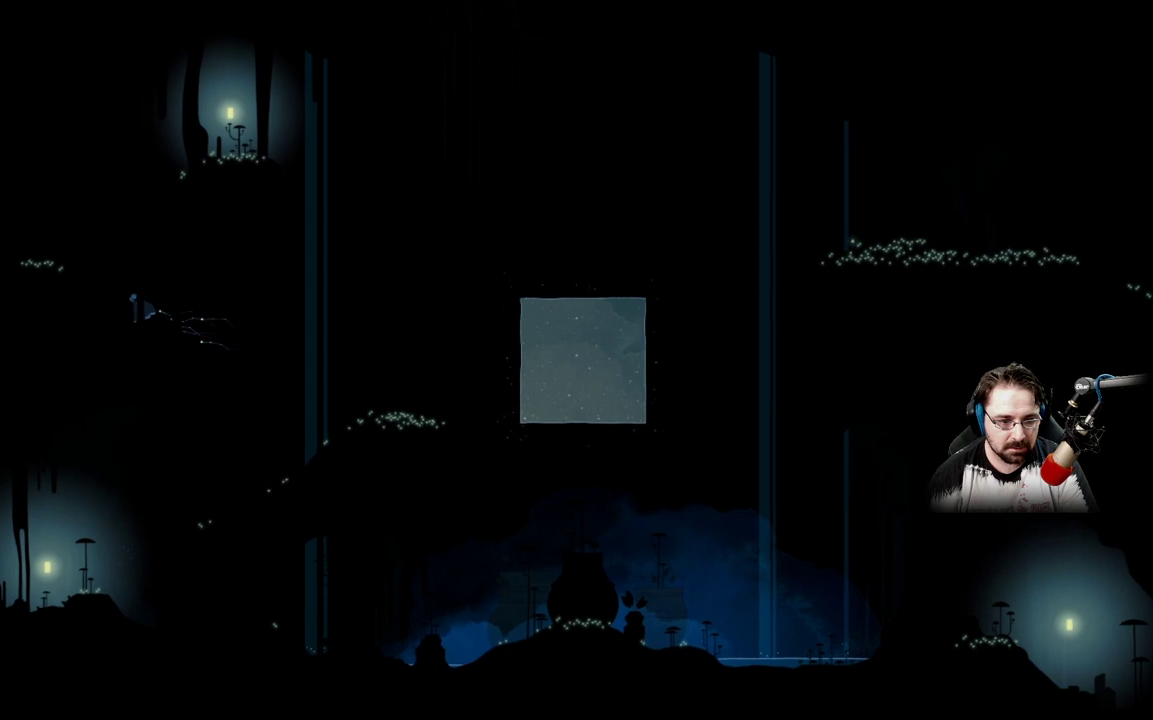
{"buttons": [], "left_stick": "up-left", "right_stick": "center", "events": []}
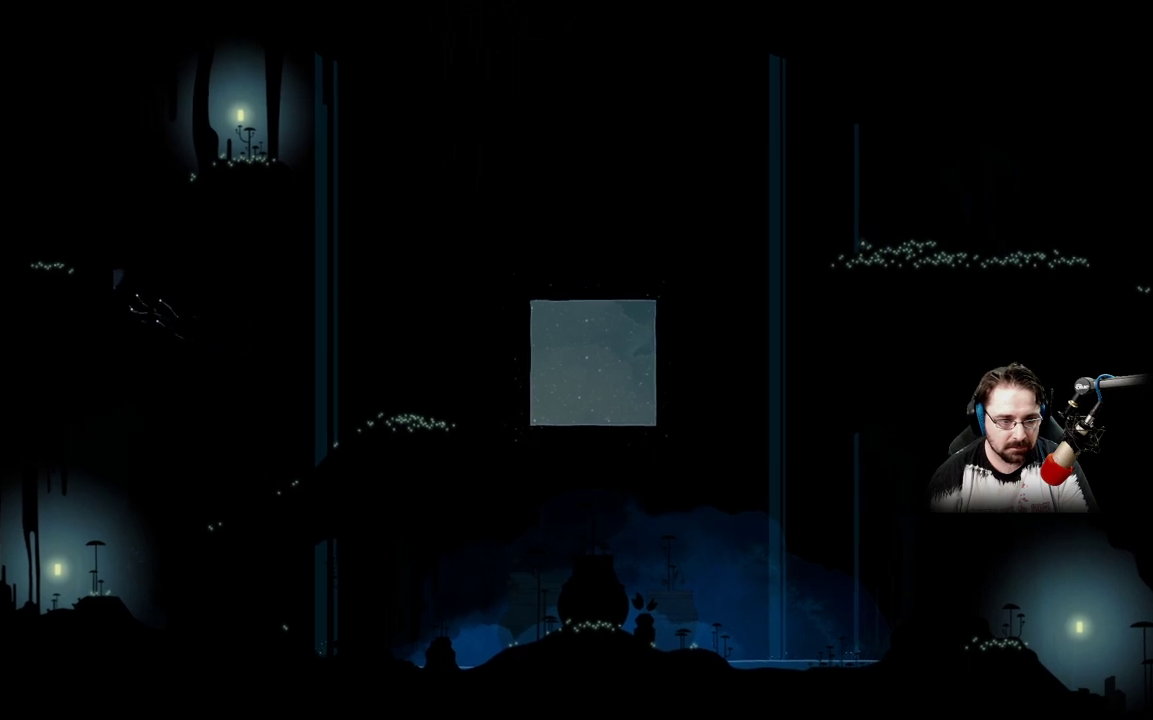
{"buttons": ["A"], "left_stick": "up-right", "right_stick": "center", "events": [[433, "left_stick", "up-right"], [467, "A", "down"]]}
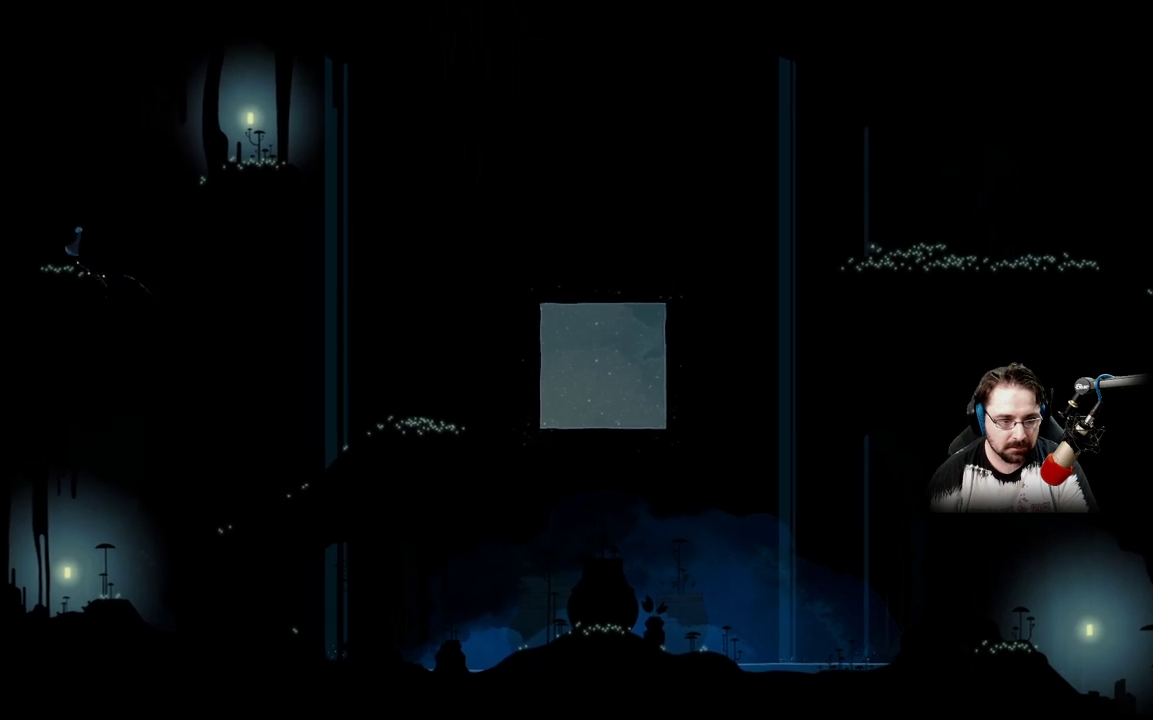
{"buttons": ["A"], "left_stick": "up-right", "right_stick": "center", "events": [[167, "A", "up"], [233, "A", "down"]]}
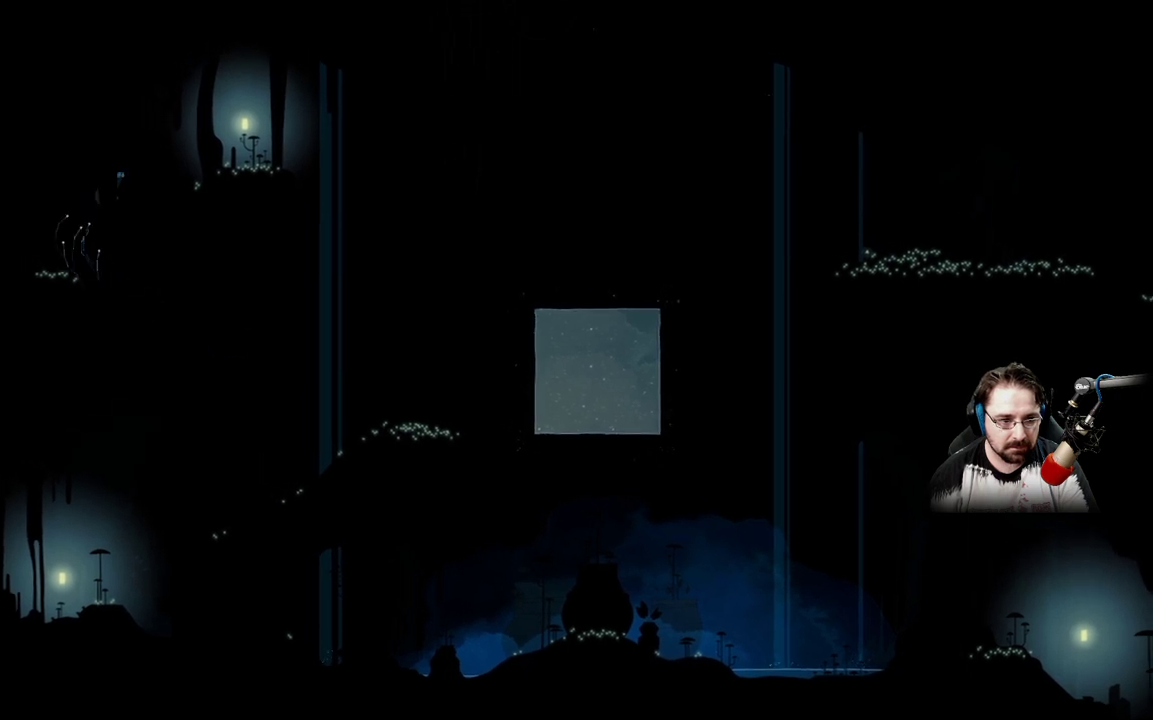
{"buttons": [], "left_stick": "up-right", "right_stick": "center", "events": [[500, "A", "up"]]}
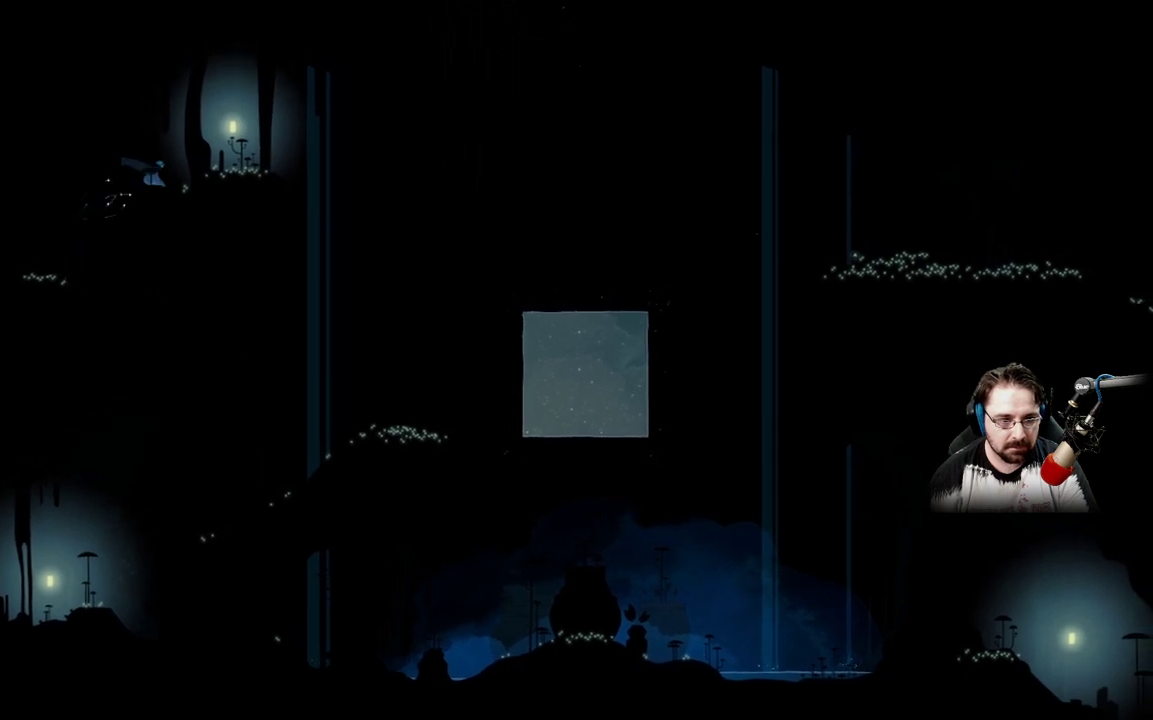
{"buttons": [], "left_stick": "up-right", "right_stick": "center", "events": []}
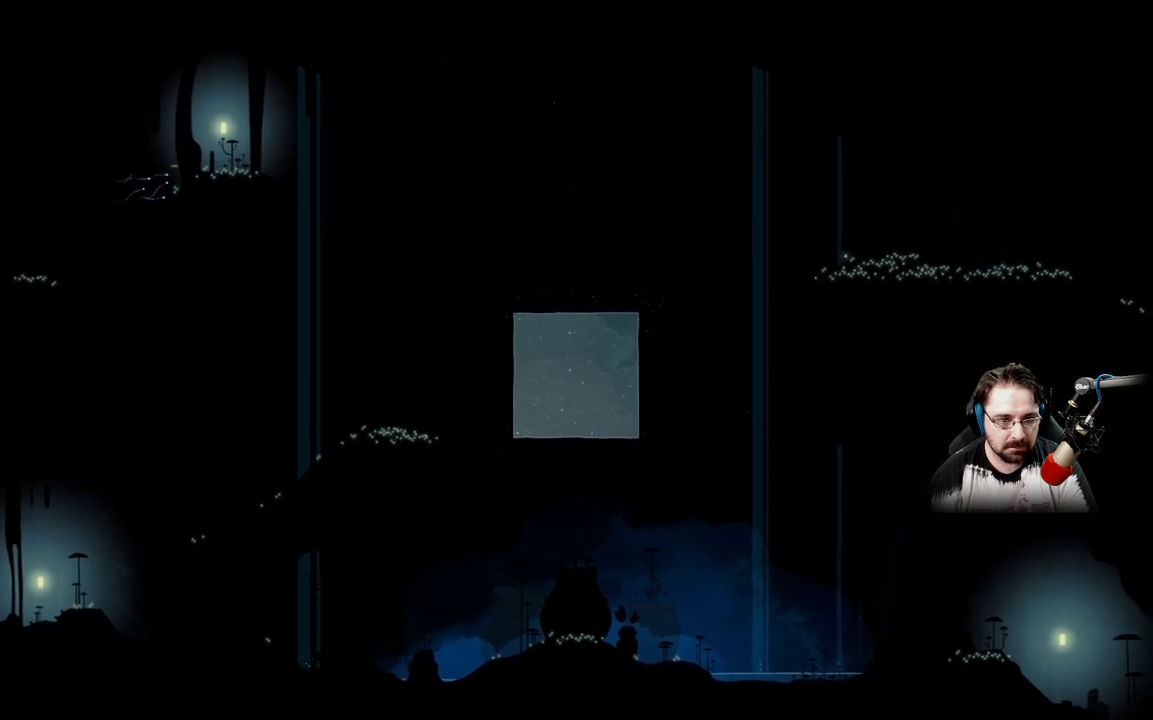
{"buttons": [], "left_stick": "up-right", "right_stick": "center", "events": []}
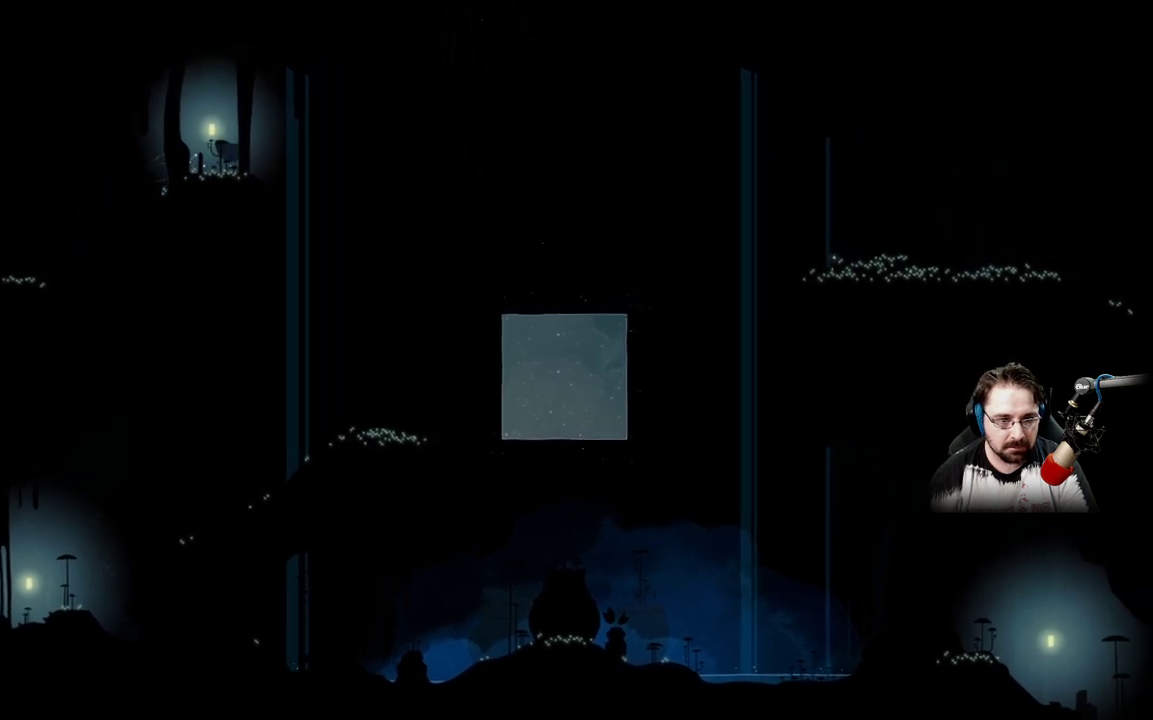
{"buttons": [], "left_stick": "up-right", "right_stick": "center", "events": [[167, "A", "down"], [433, "A", "up"]]}
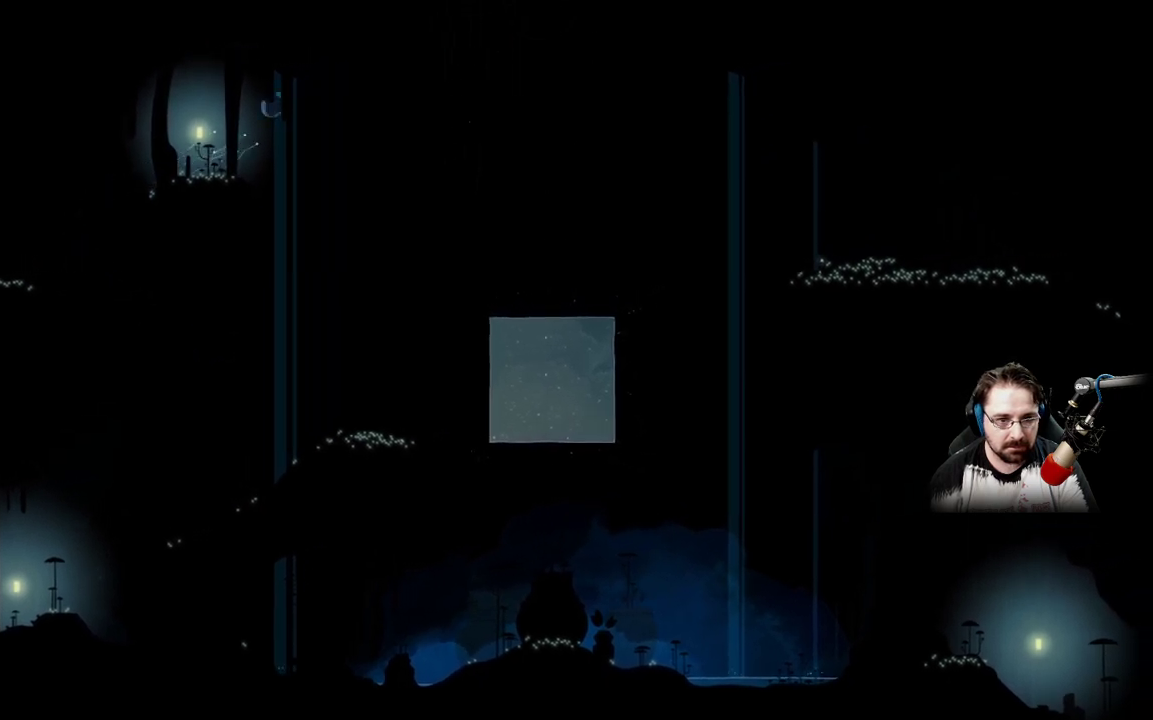
{"buttons": ["A"], "left_stick": "up-right", "right_stick": "center", "events": [[67, "A", "down"]]}
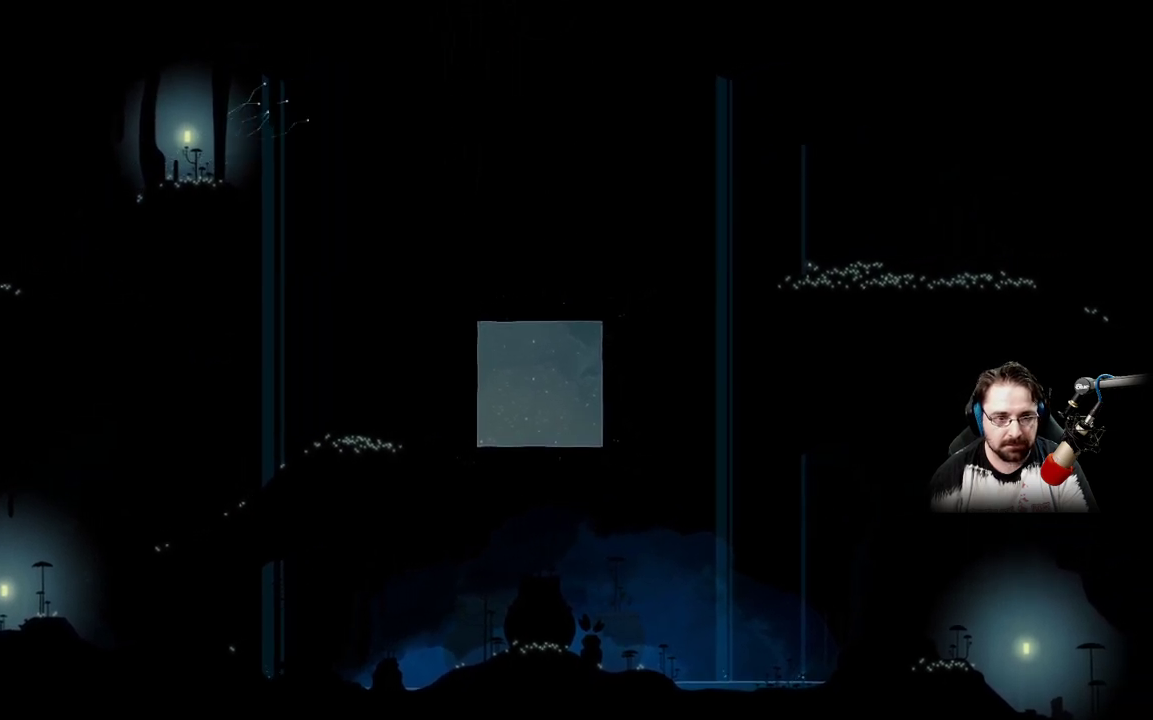
{"buttons": ["A"], "left_stick": "up-right", "right_stick": "center", "events": []}
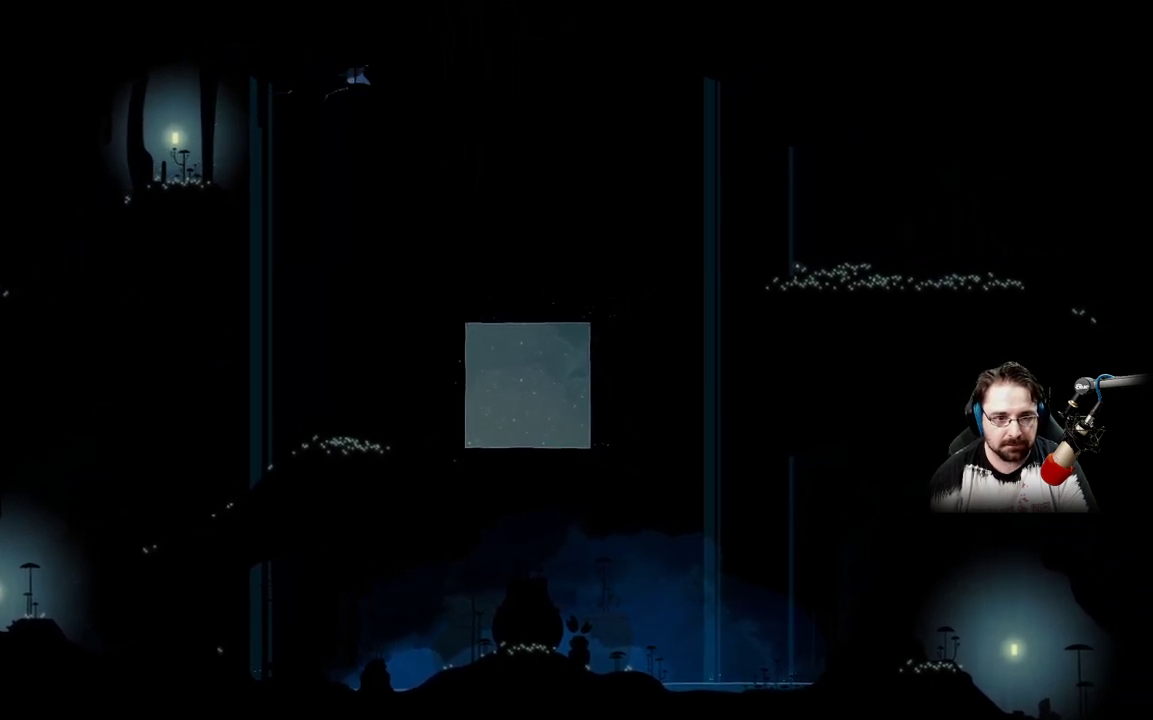
{"buttons": ["A"], "left_stick": "up-right", "right_stick": "center", "events": []}
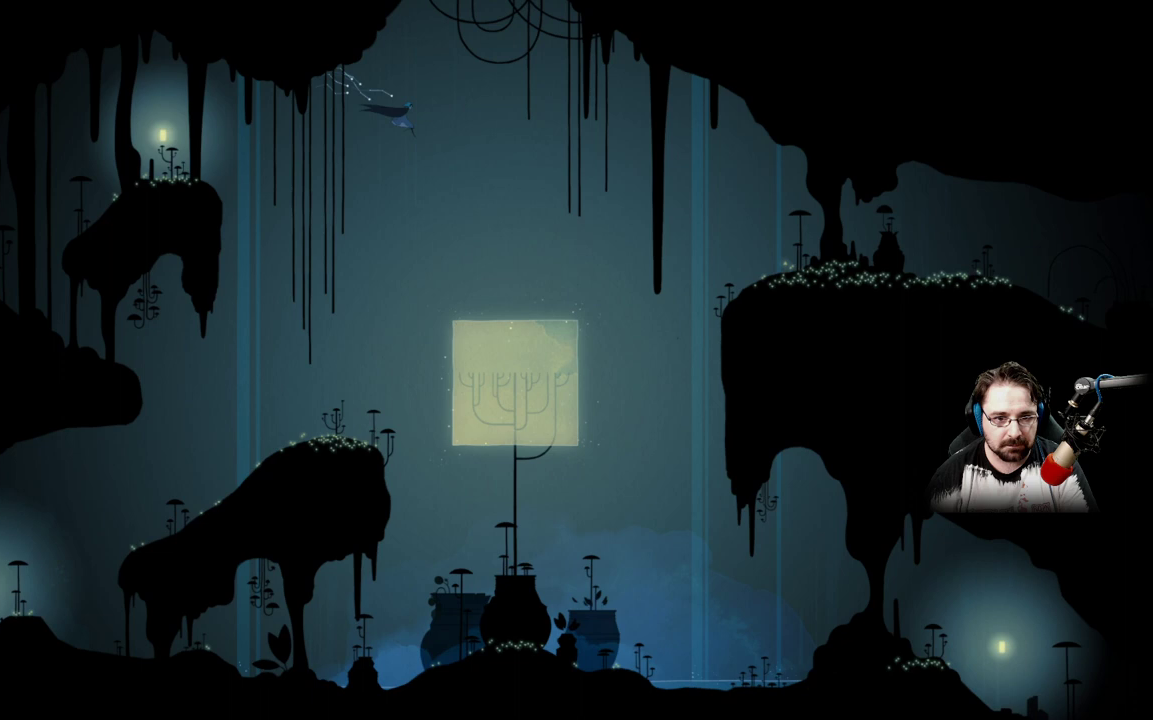
{"buttons": ["A"], "left_stick": "up-right", "right_stick": "center", "events": []}
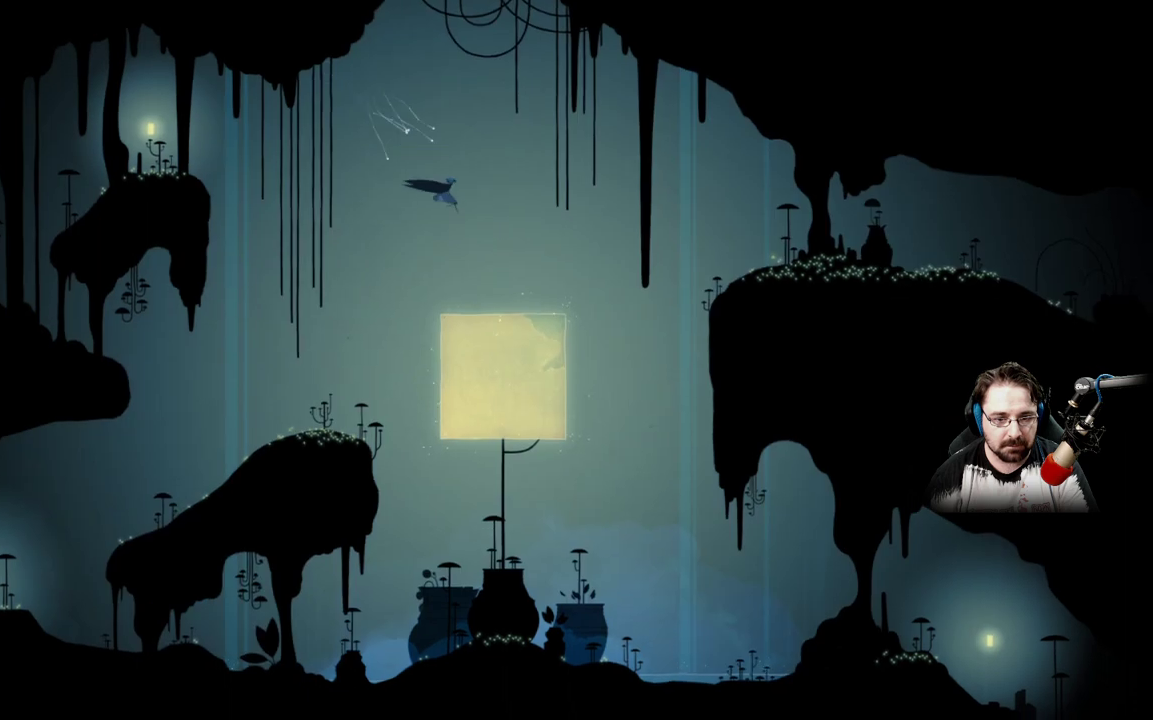
{"buttons": ["A"], "left_stick": "up-right", "right_stick": "center", "events": []}
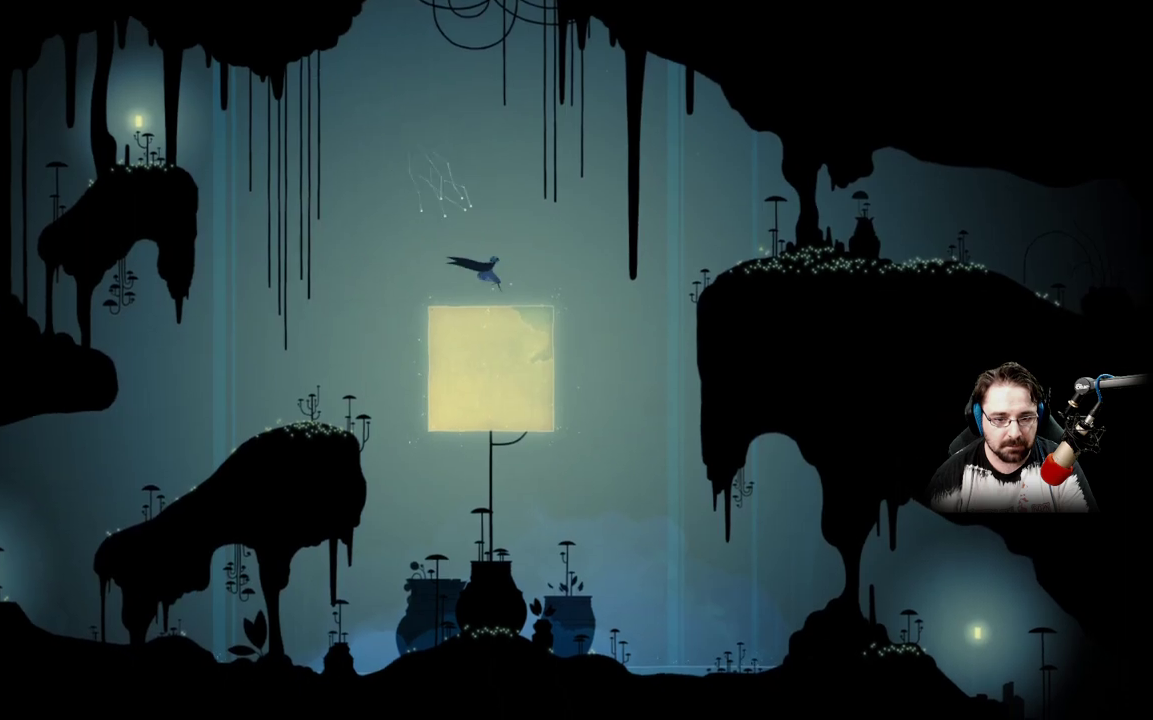
{"buttons": [], "left_stick": "center", "right_stick": "center", "events": [[67, "left_stick", "center"], [133, "A", "up"]]}
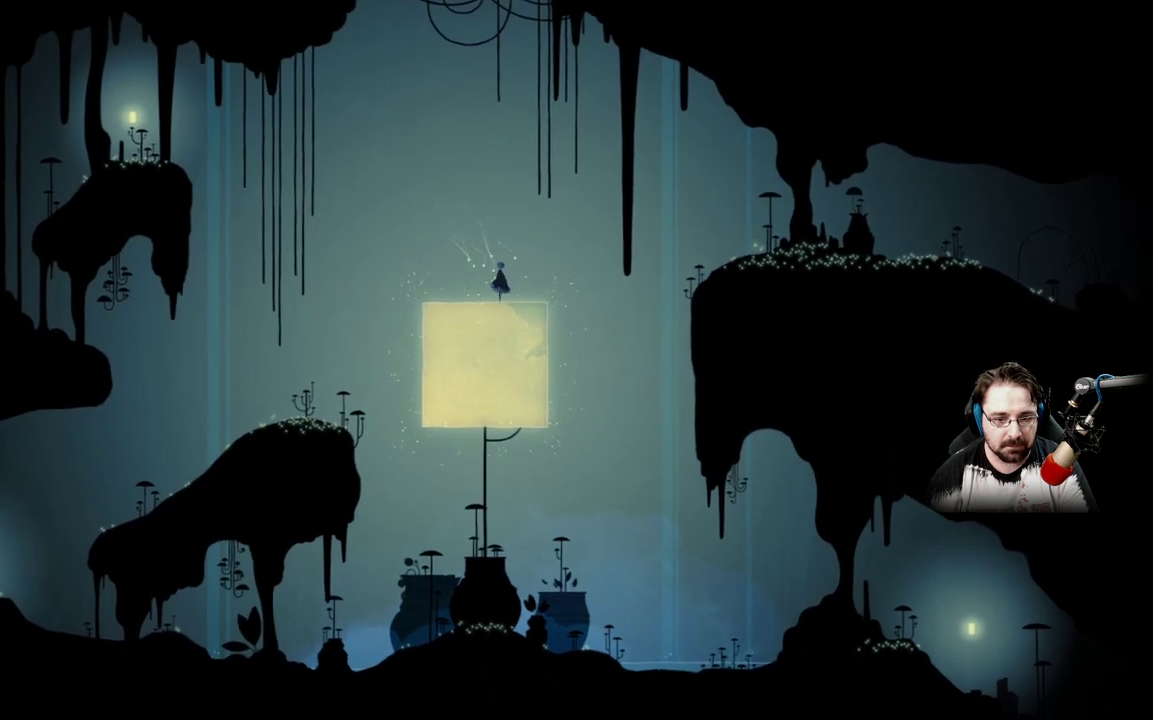
{"buttons": [], "left_stick": "center", "right_stick": "center", "events": []}
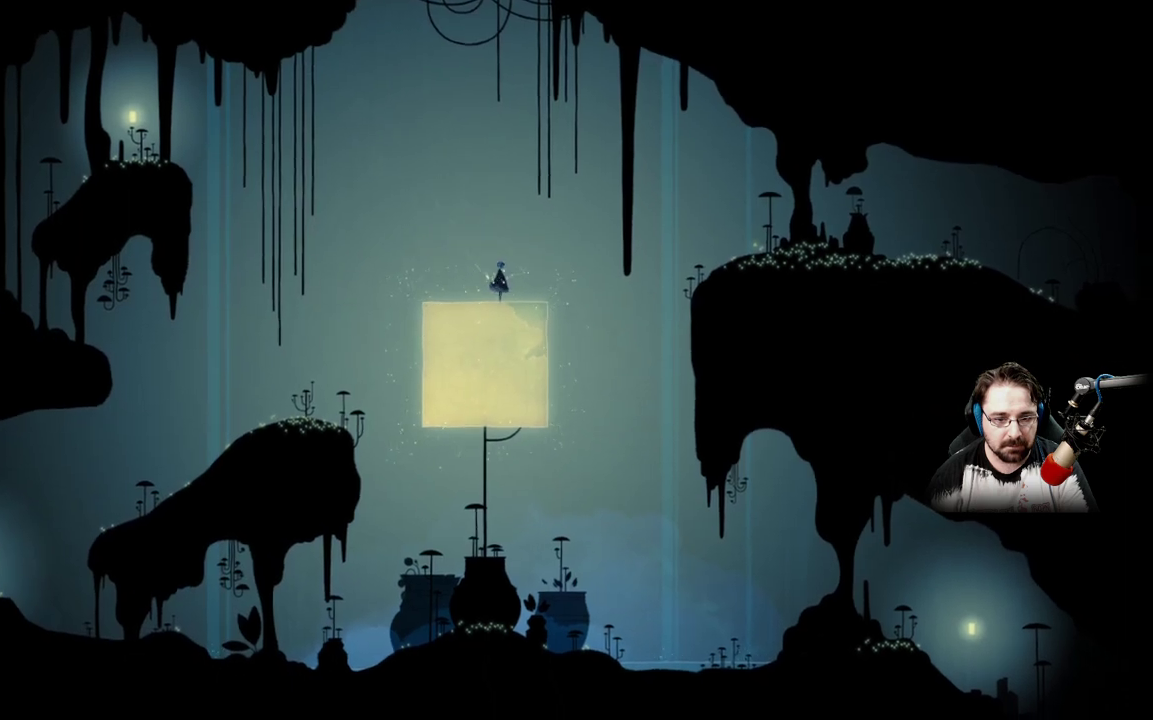
{"buttons": [], "left_stick": "center", "right_stick": "center", "events": []}
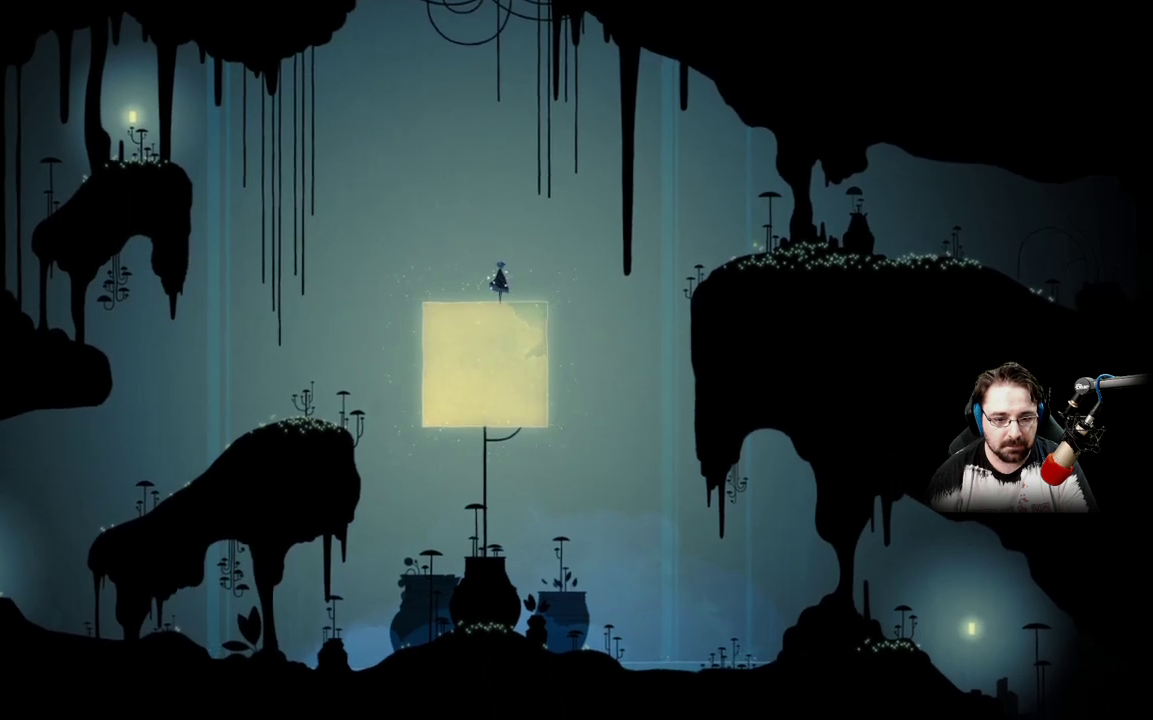
{"buttons": ["A"], "left_stick": "center", "right_stick": "center", "events": [[133, "A", "down"], [300, "A", "up"], [400, "A", "down"]]}
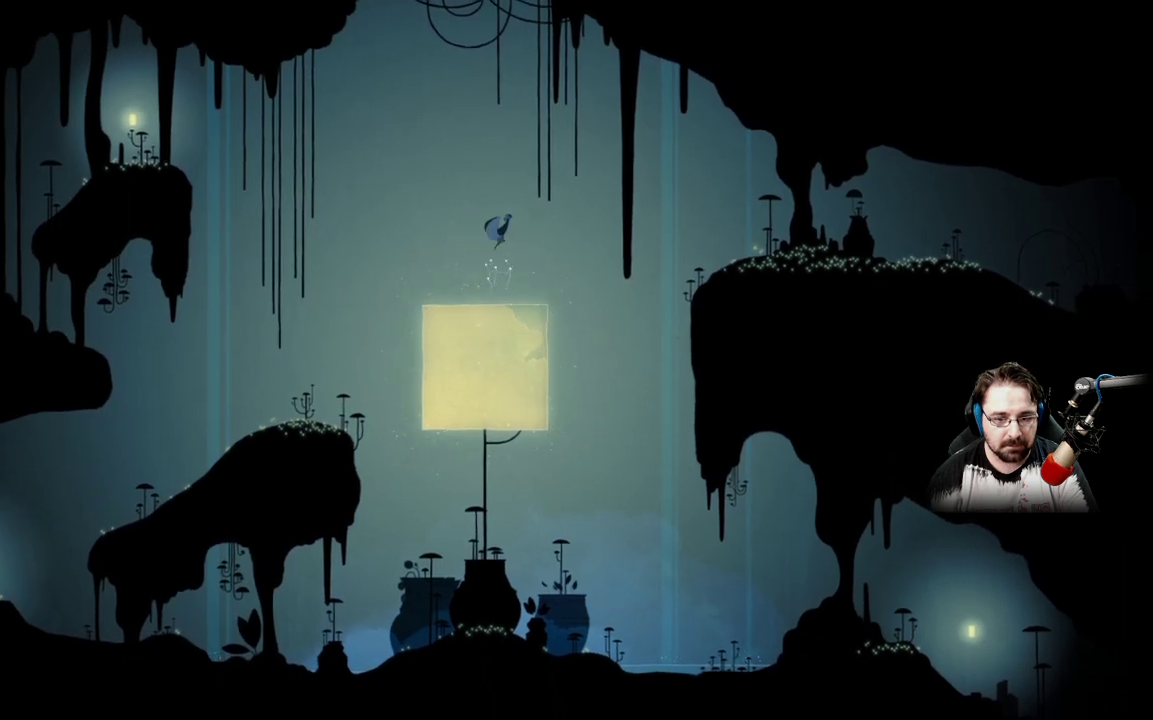
{"buttons": ["A"], "left_stick": "center", "right_stick": "center", "events": []}
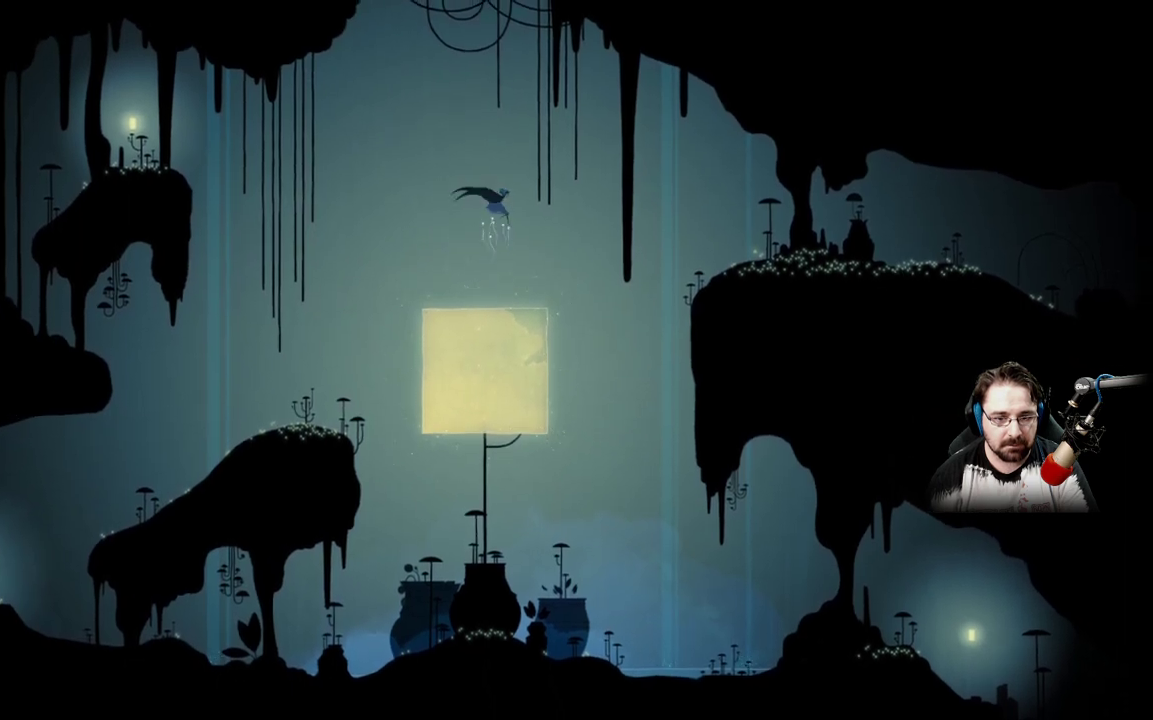
{"buttons": ["X"], "left_stick": "center", "right_stick": "center", "events": [[67, "A", "up"], [167, "X", "down"]]}
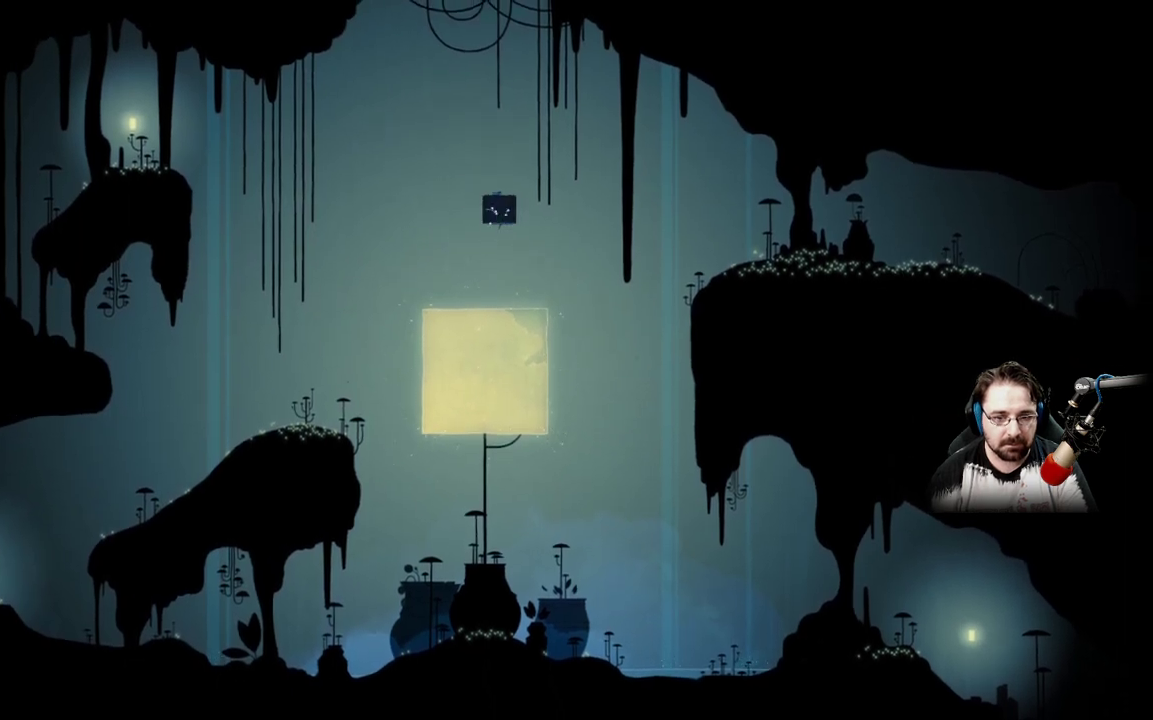
{"buttons": ["X"], "left_stick": "center", "right_stick": "center", "events": []}
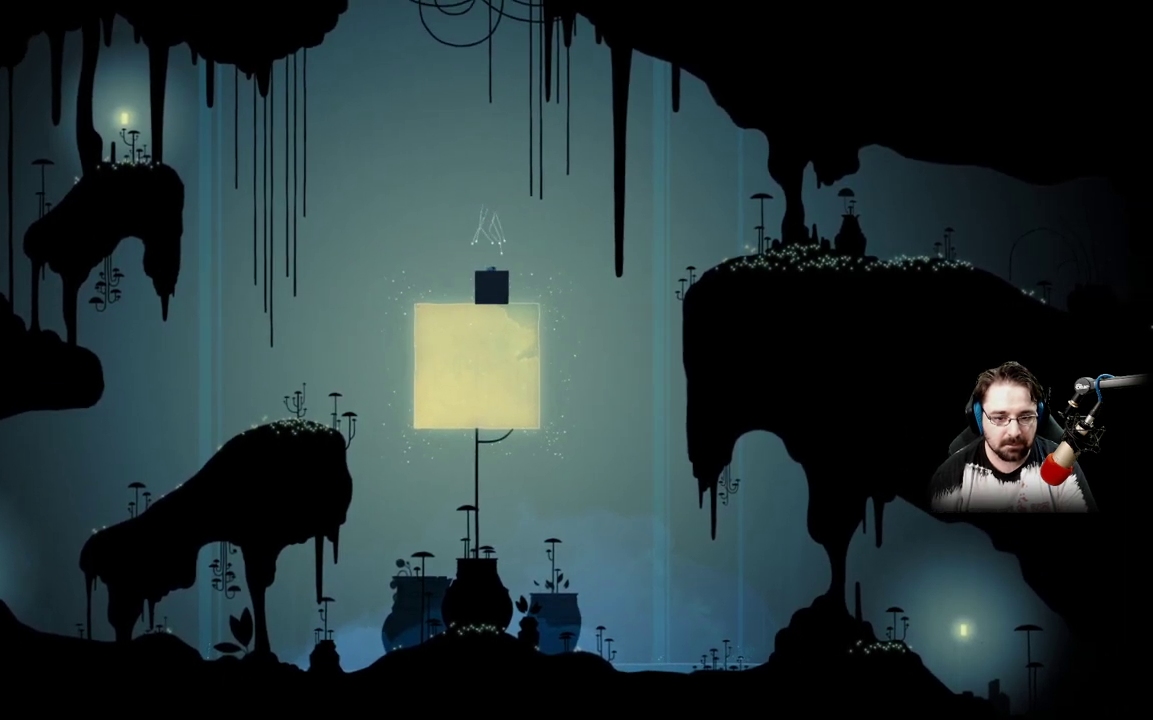
{"buttons": [], "left_stick": "center", "right_stick": "center", "events": [[500, "X", "up"]]}
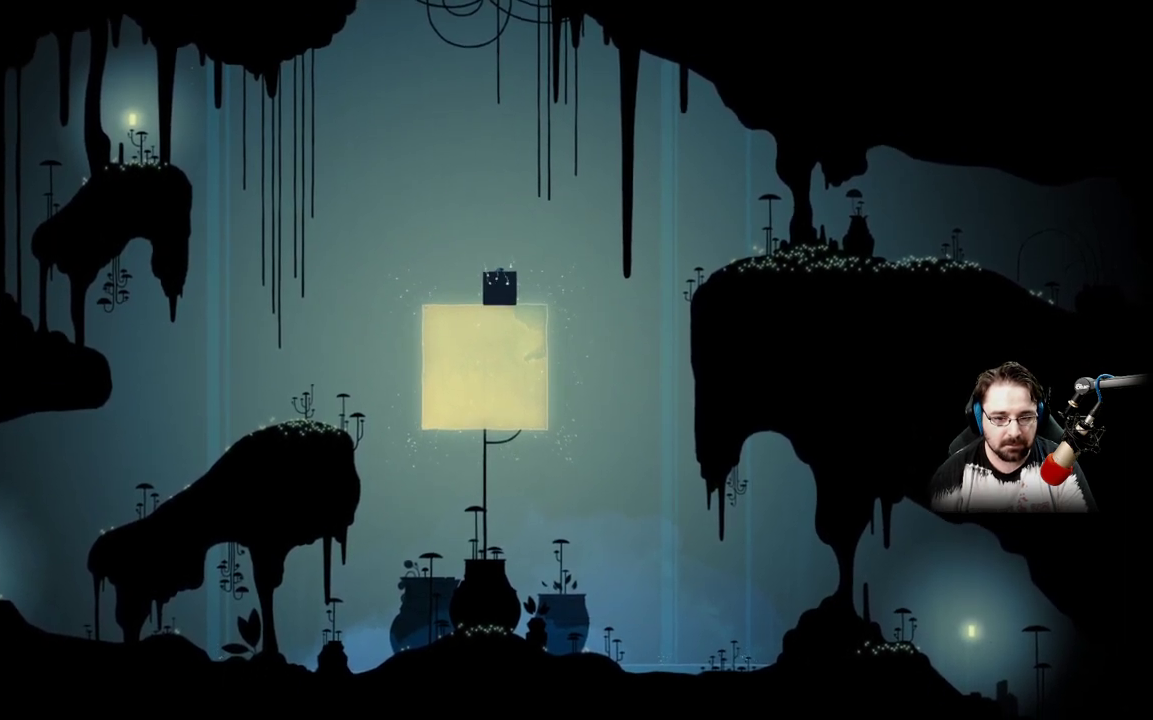
{"buttons": ["A"], "left_stick": "center", "right_stick": "center", "events": [[367, "A", "down"]]}
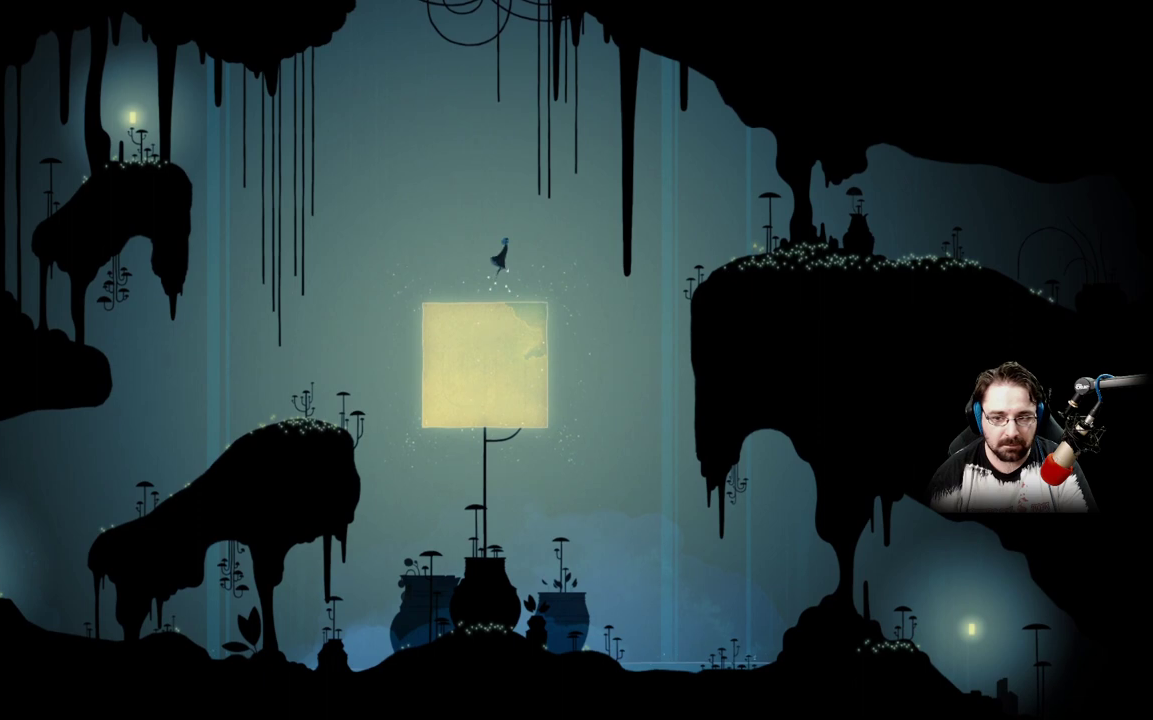
{"buttons": ["A"], "left_stick": "center", "right_stick": "center", "events": [[100, "A", "up"], [200, "A", "down"]]}
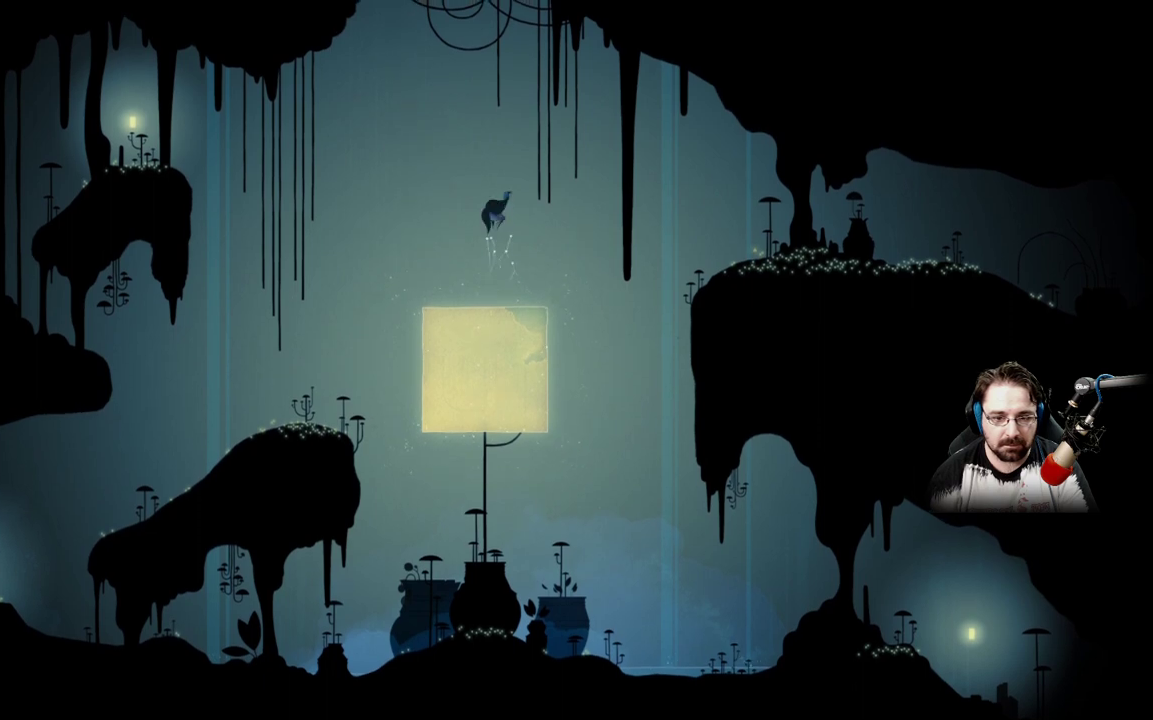
{"buttons": ["X"], "left_stick": "center", "right_stick": "center", "events": [[267, "A", "up"], [433, "X", "down"]]}
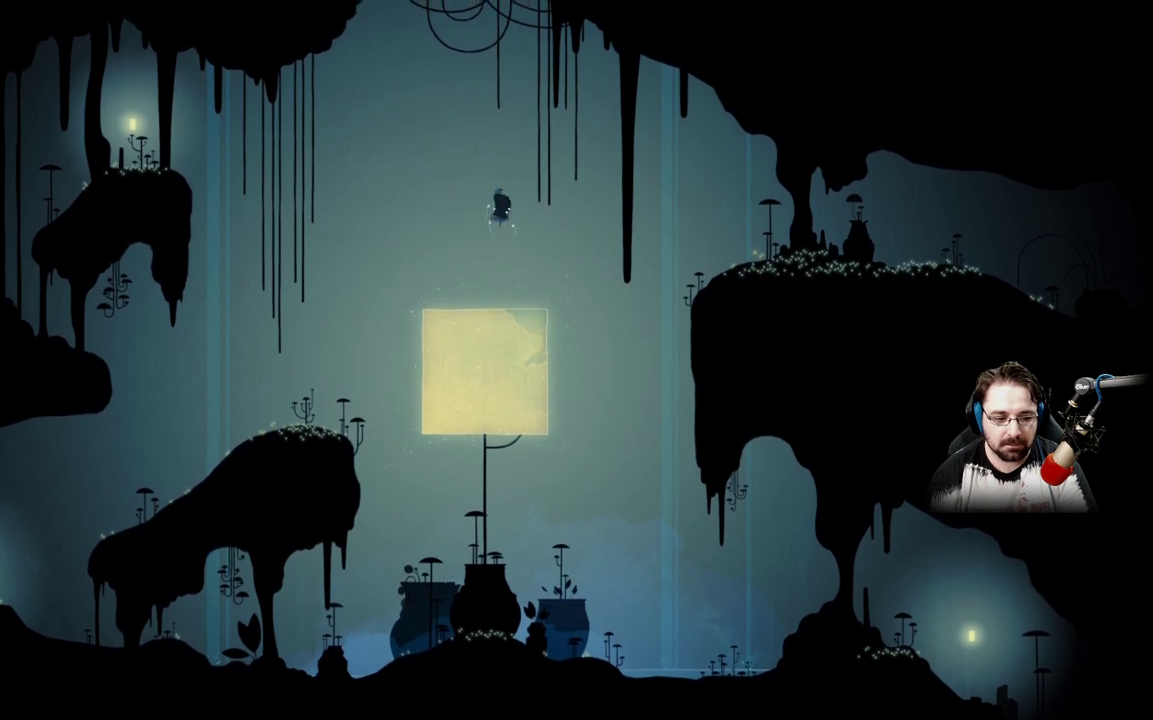
{"buttons": ["X"], "left_stick": "center", "right_stick": "center", "events": []}
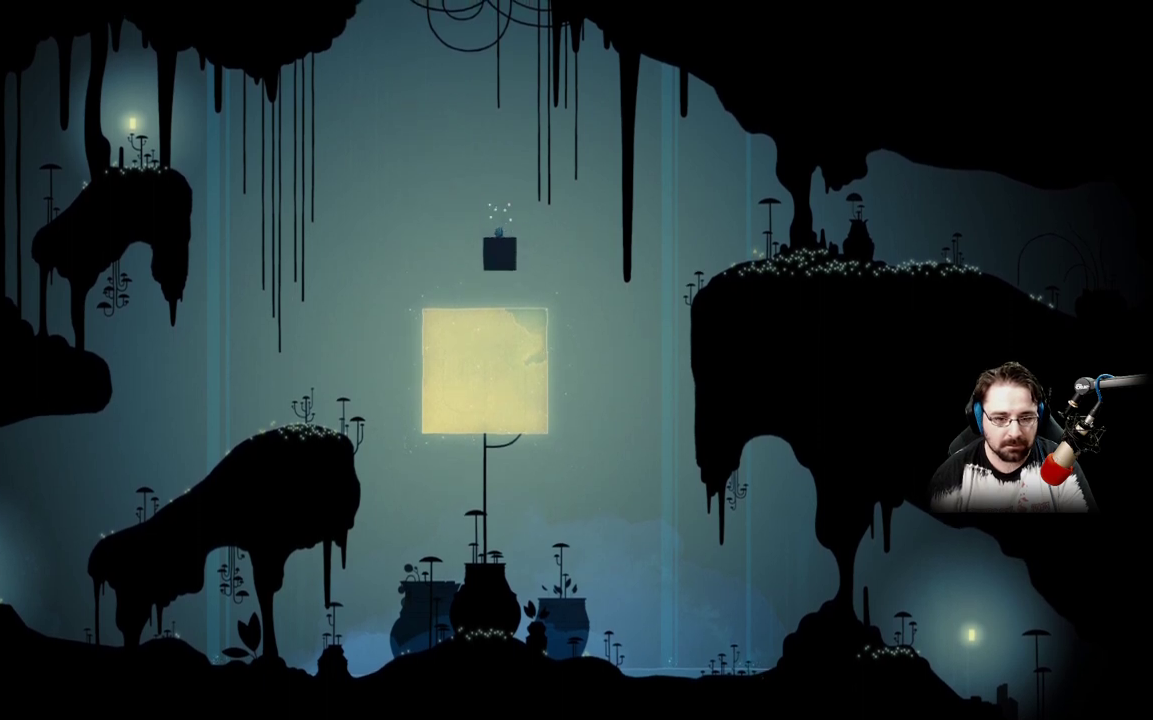
{"buttons": ["X"], "left_stick": "center", "right_stick": "center", "events": []}
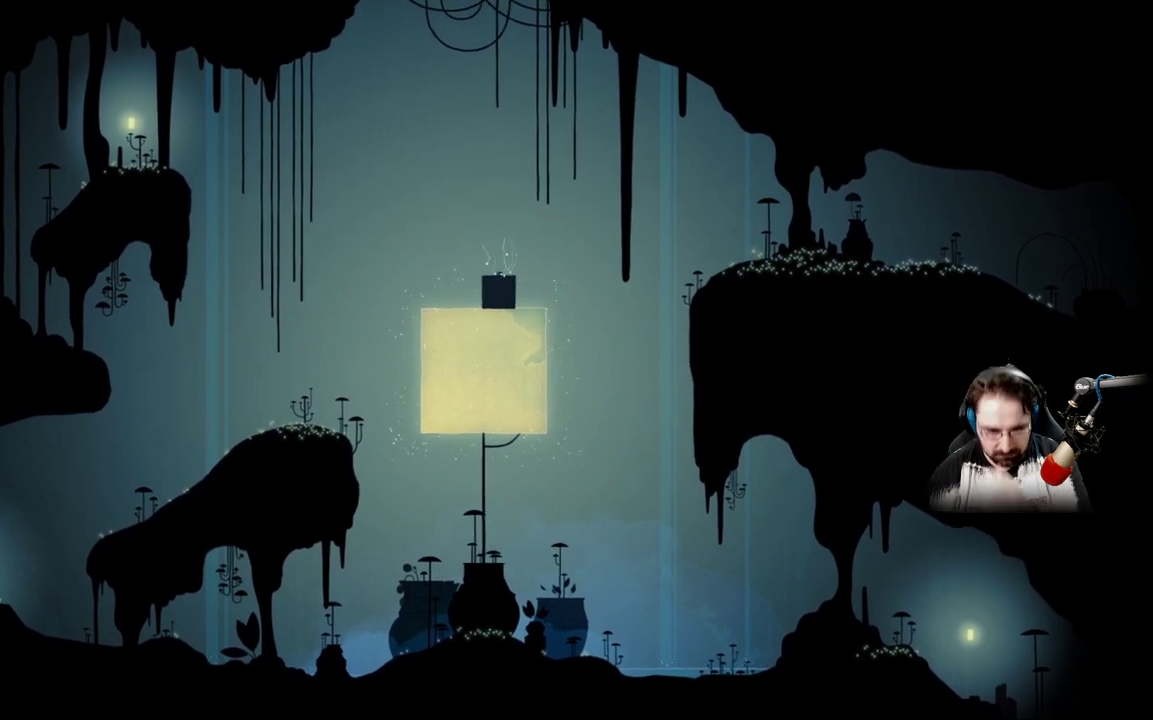
{"buttons": [], "left_stick": "center", "right_stick": "center", "events": [[367, "X", "up"]]}